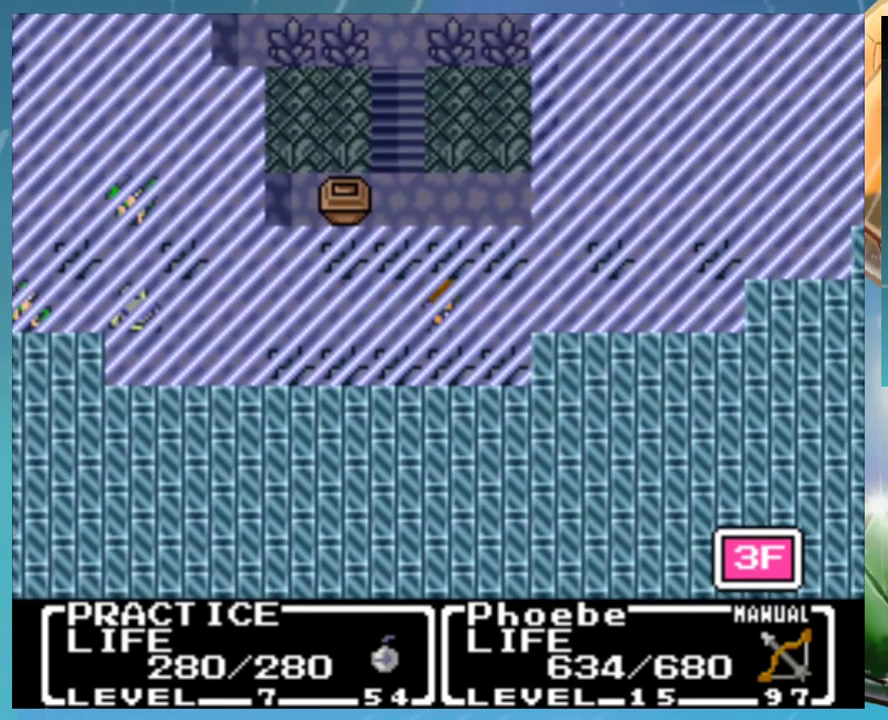
Gameplay with a controller (Nintendo layout); each line is a JSON object with the inputs held at the frame after it. "events" lists button and stick changes between this image and that frame as [ms after this image, input, new state], when the widget could be followed in between. Not read: L3 R3.
{"buttons": ["DPAD_UP"], "events": [[483, "DPAD_UP", "down"]]}
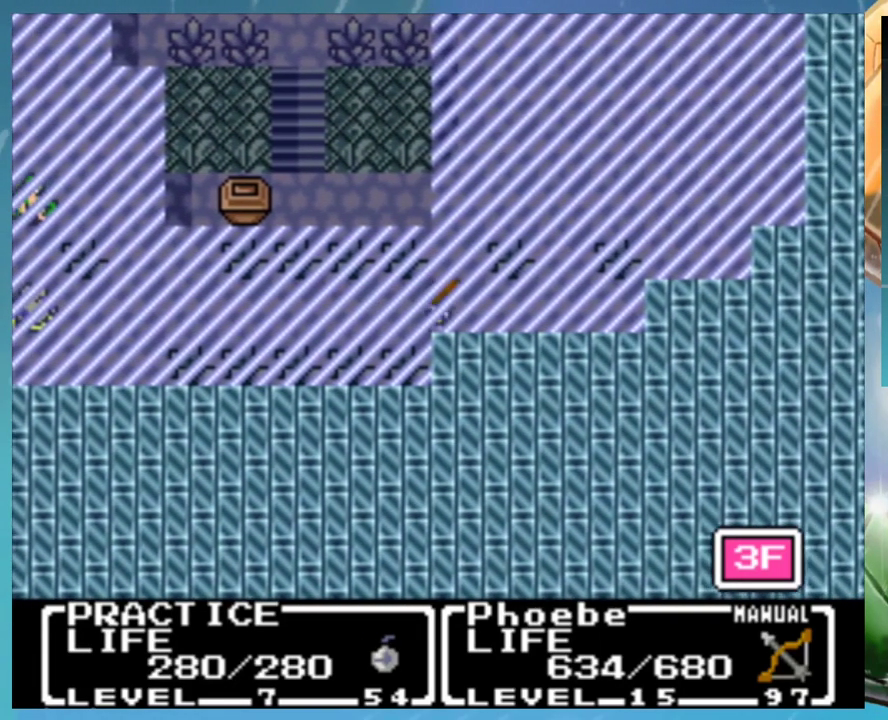
{"buttons": ["DPAD_UP"], "events": []}
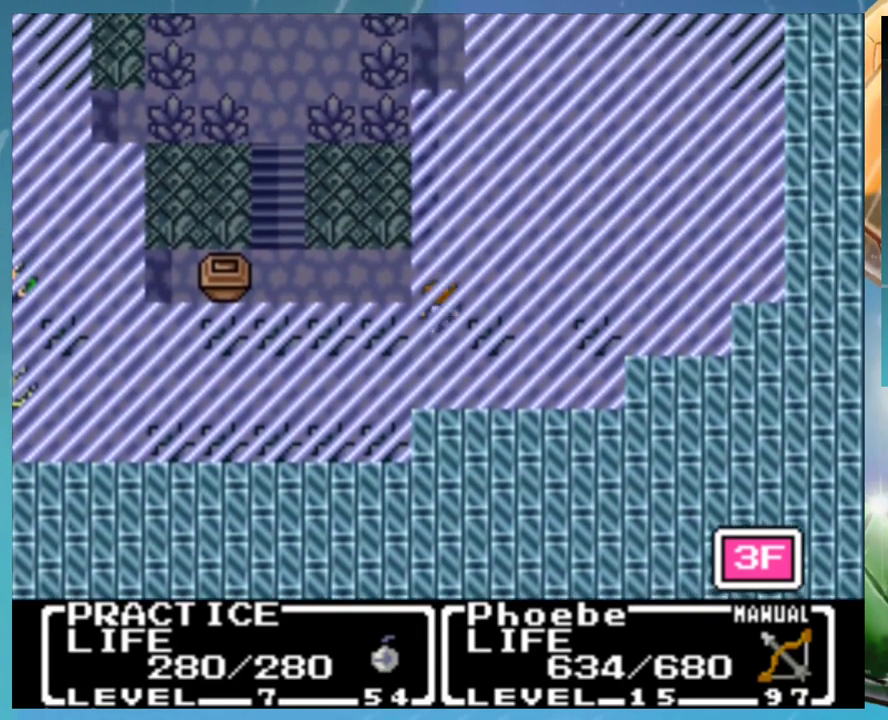
{"buttons": [], "events": [[33, "DPAD_UP", "up"]]}
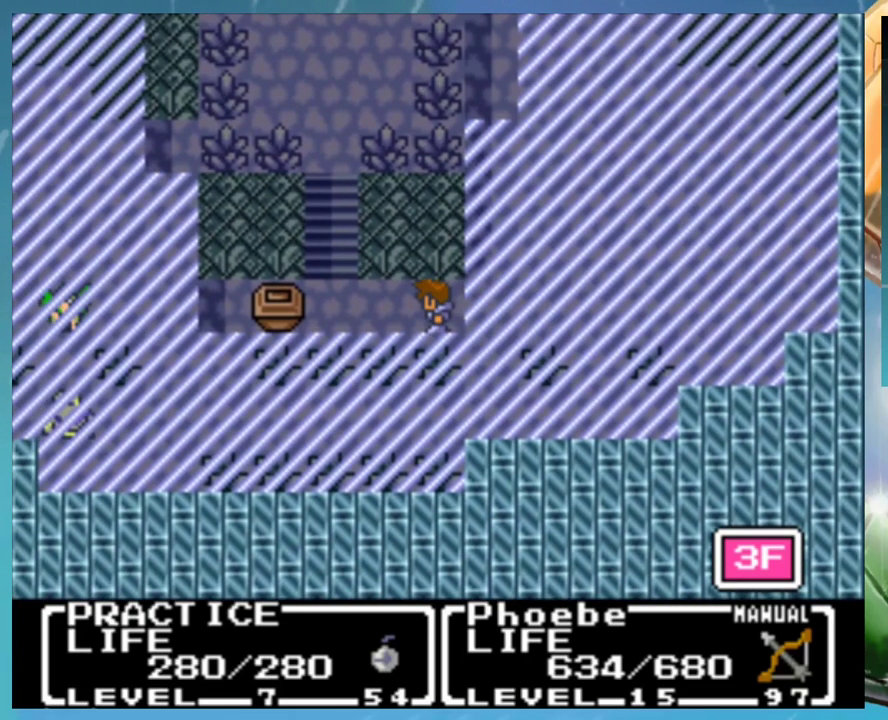
{"buttons": [], "events": []}
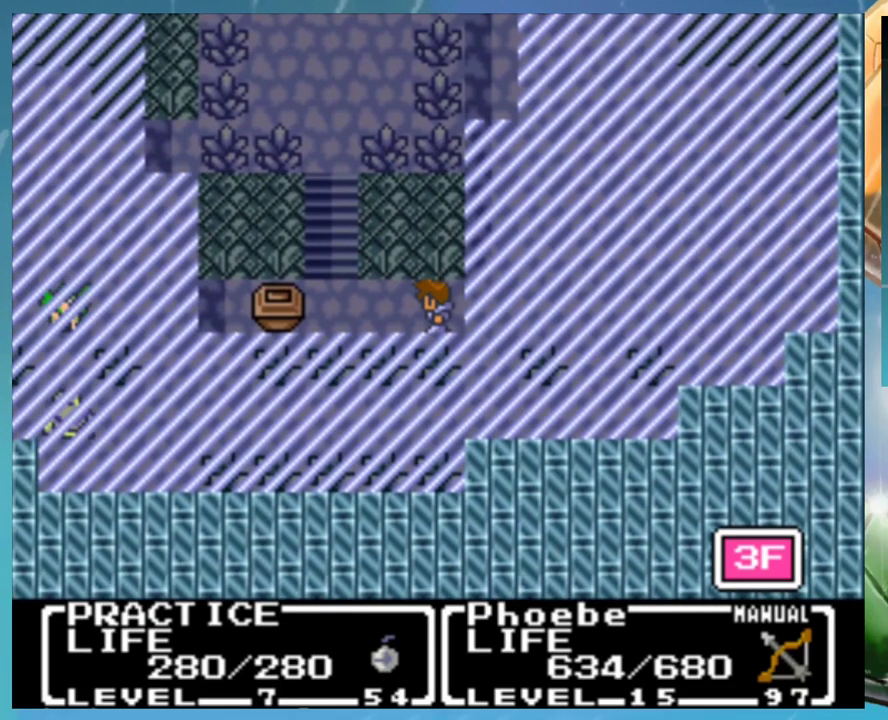
{"buttons": ["DPAD_UP"], "events": [[17, "B", "down"], [100, "B", "up"], [450, "DPAD_UP", "down"]]}
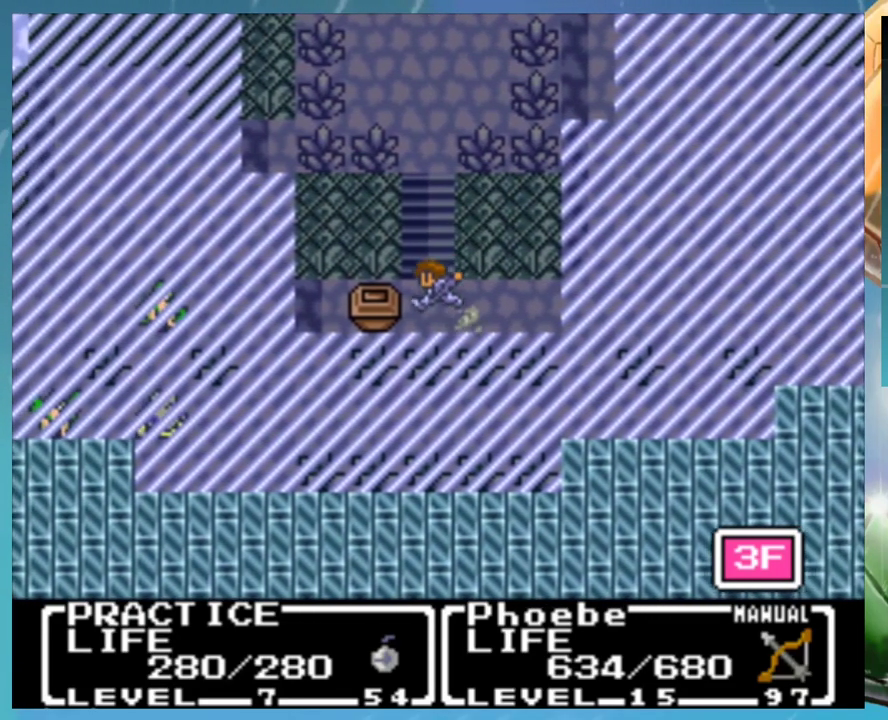
{"buttons": ["DPAD_UP"], "events": []}
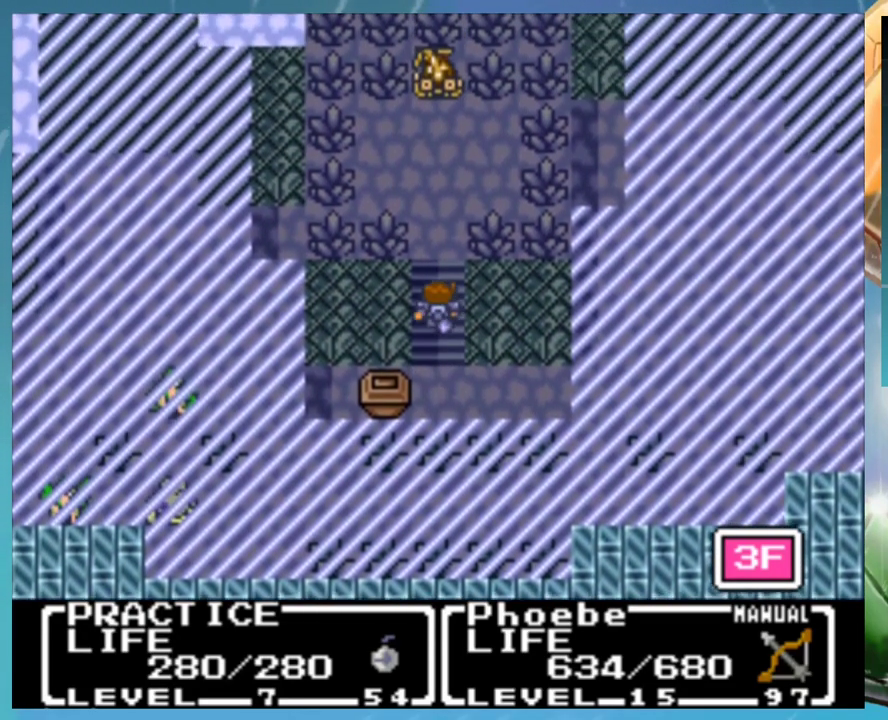
{"buttons": ["DPAD_UP"], "events": []}
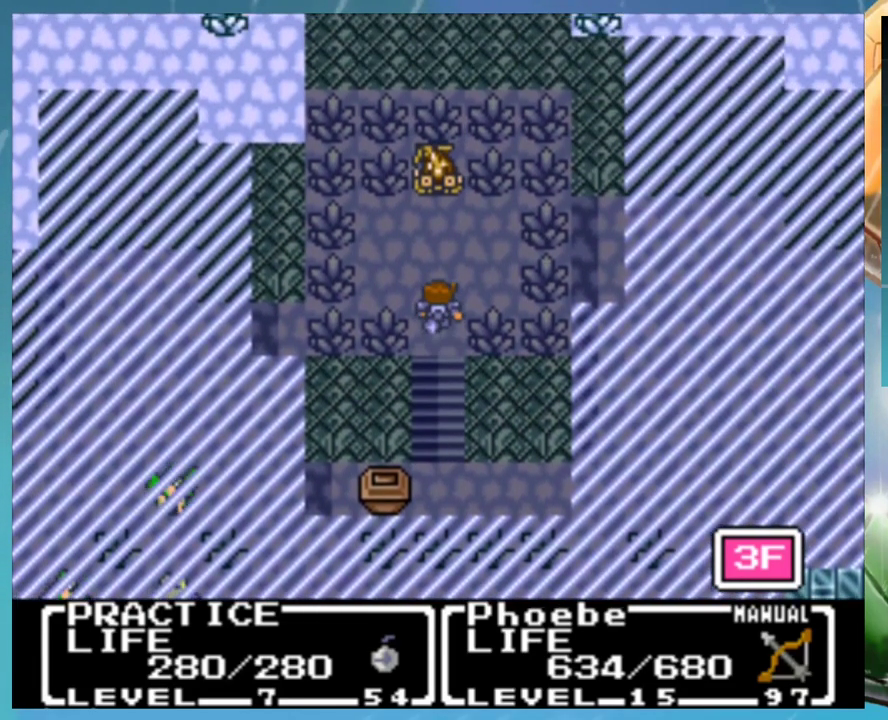
{"buttons": [], "events": [[50, "DPAD_UP", "up"]]}
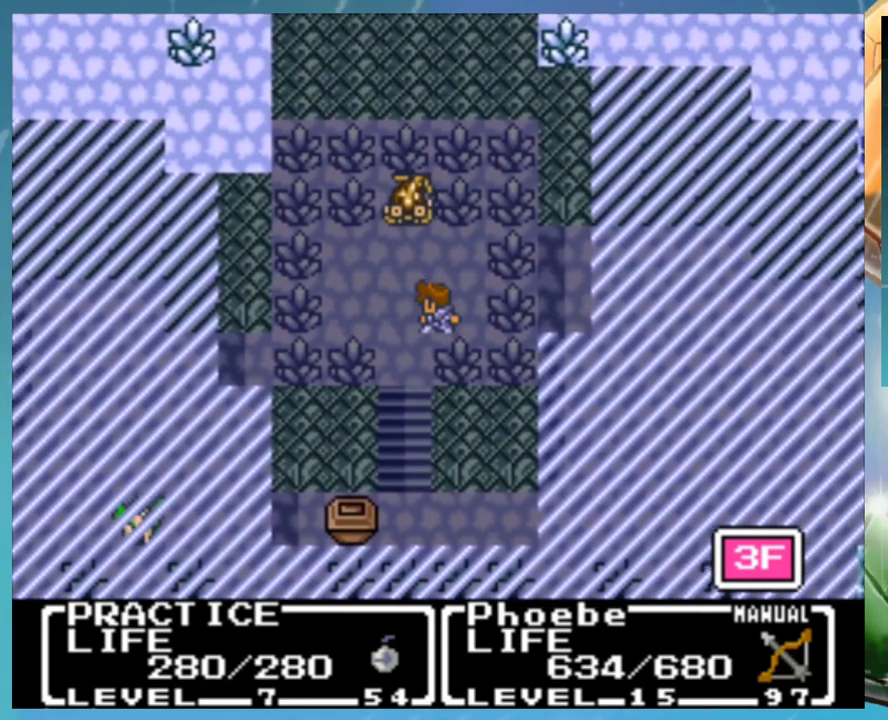
{"buttons": [], "events": []}
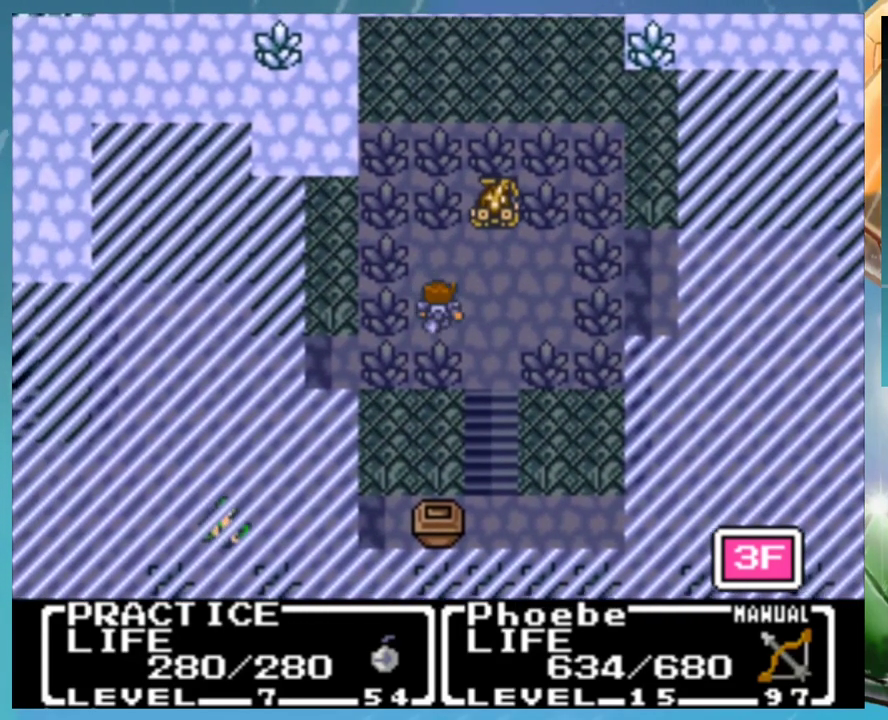
{"buttons": [], "events": []}
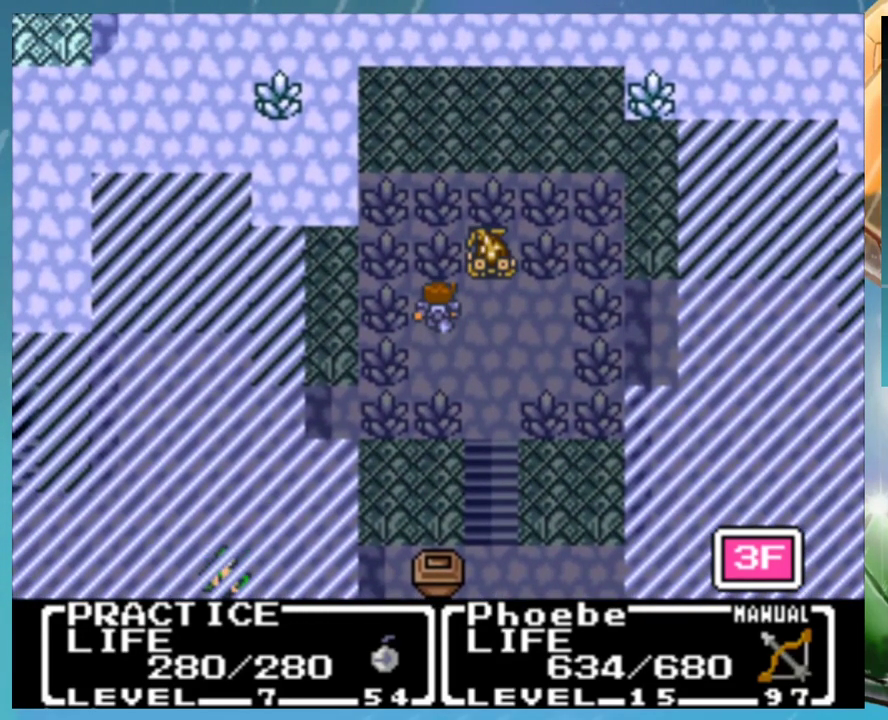
{"buttons": [], "events": []}
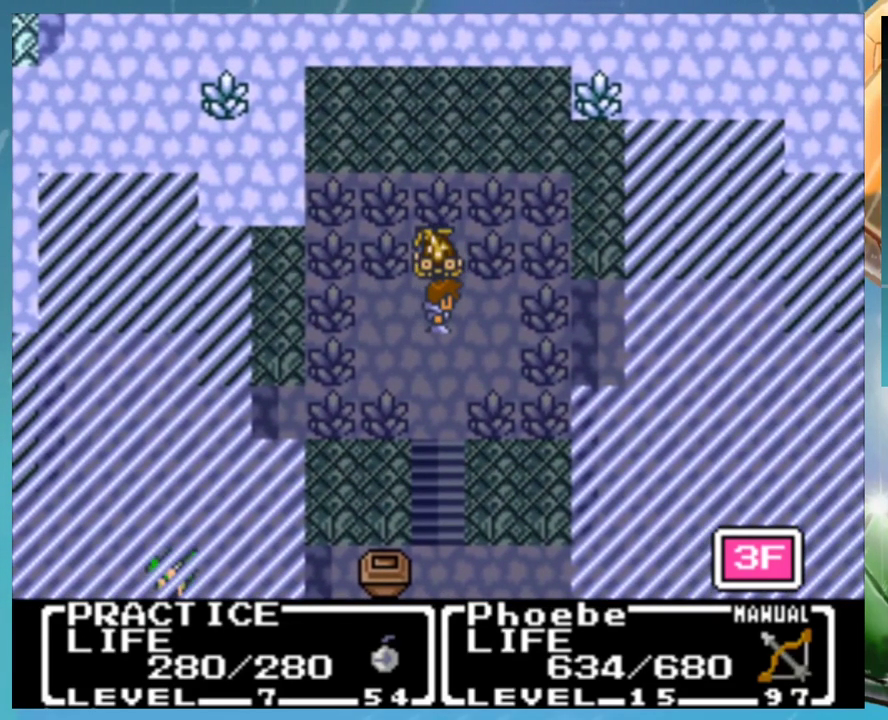
{"buttons": [], "events": []}
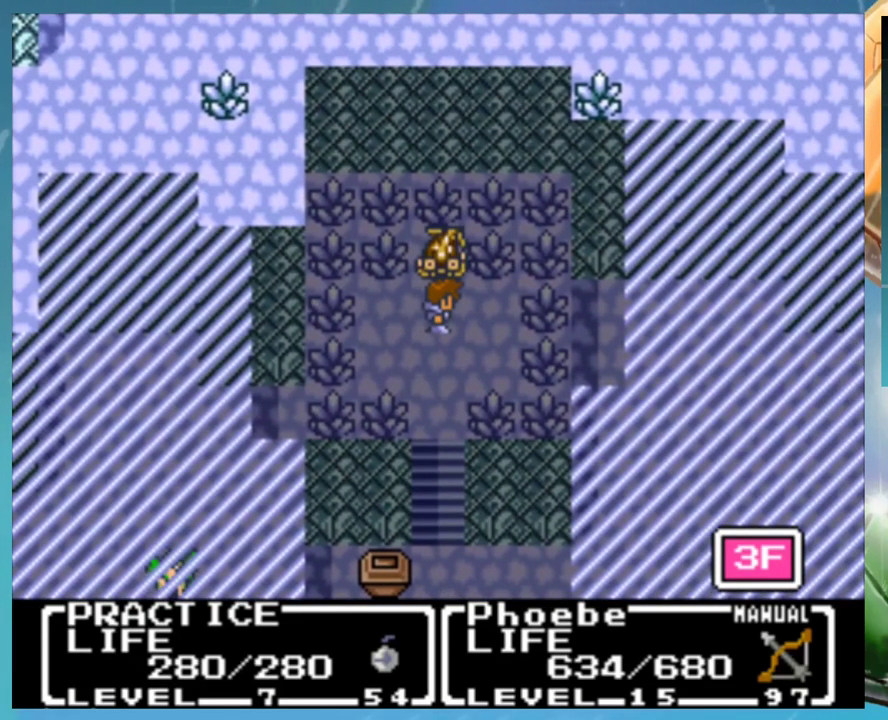
{"buttons": [], "events": []}
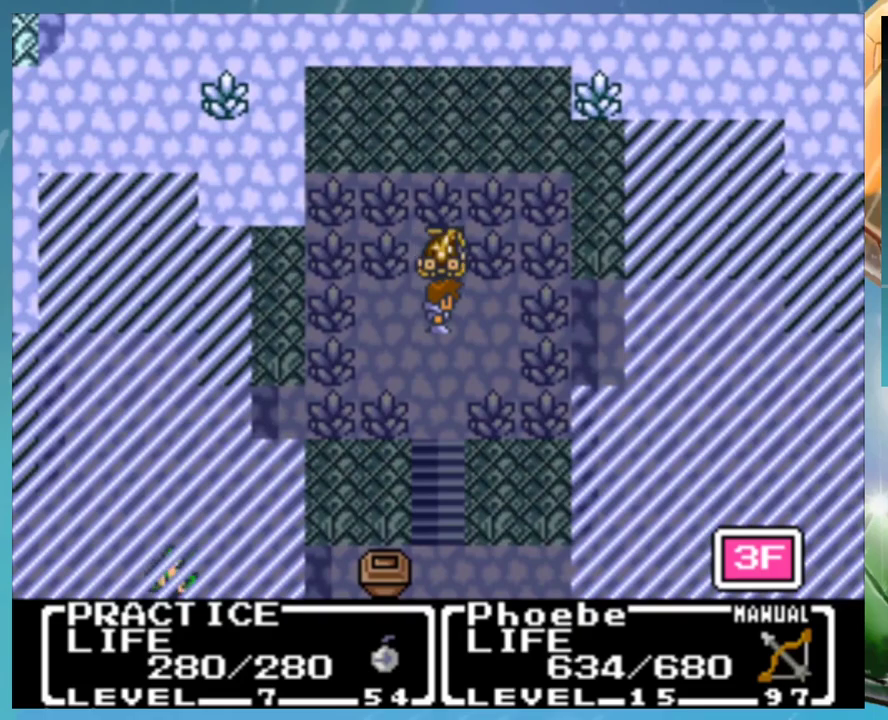
{"buttons": ["B"], "events": [[450, "B", "down"]]}
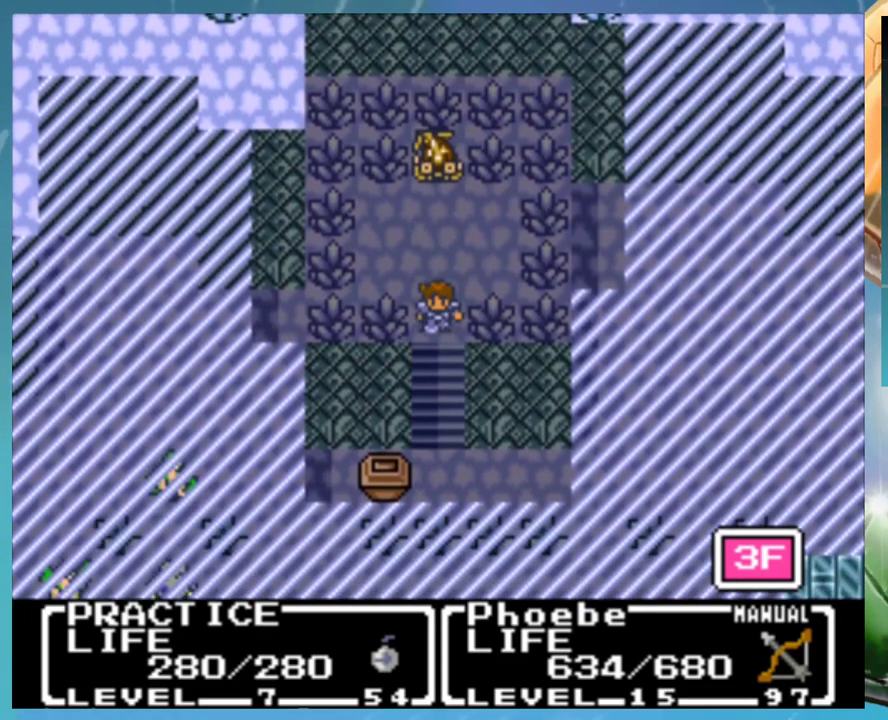
{"buttons": [], "events": [[67, "B", "up"], [283, "B", "down"], [350, "B", "up"]]}
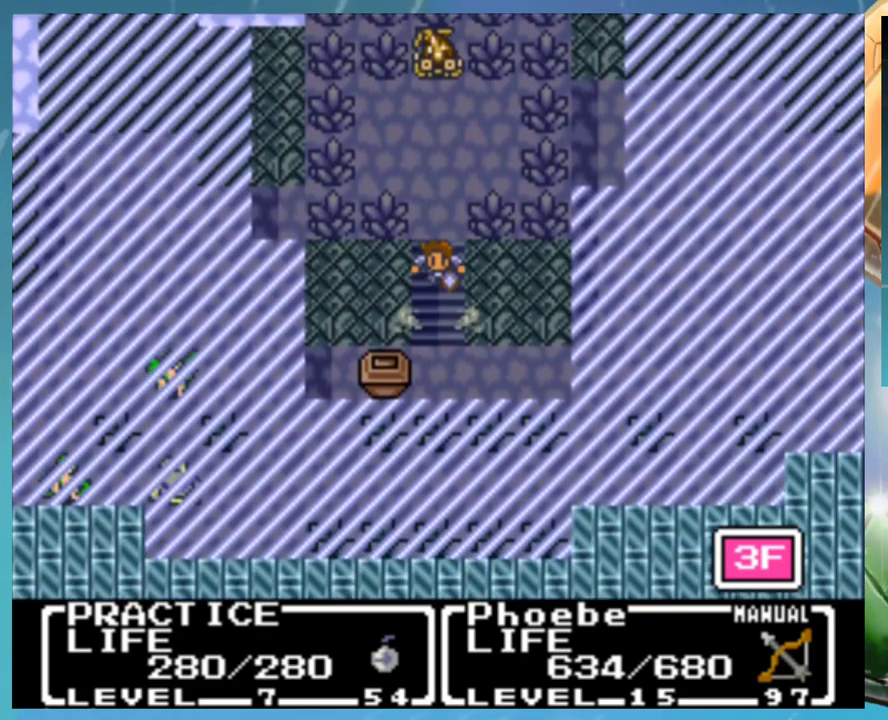
{"buttons": ["B"], "events": [[383, "DPAD_UP", "down"], [433, "DPAD_UP", "up"], [483, "B", "down"]]}
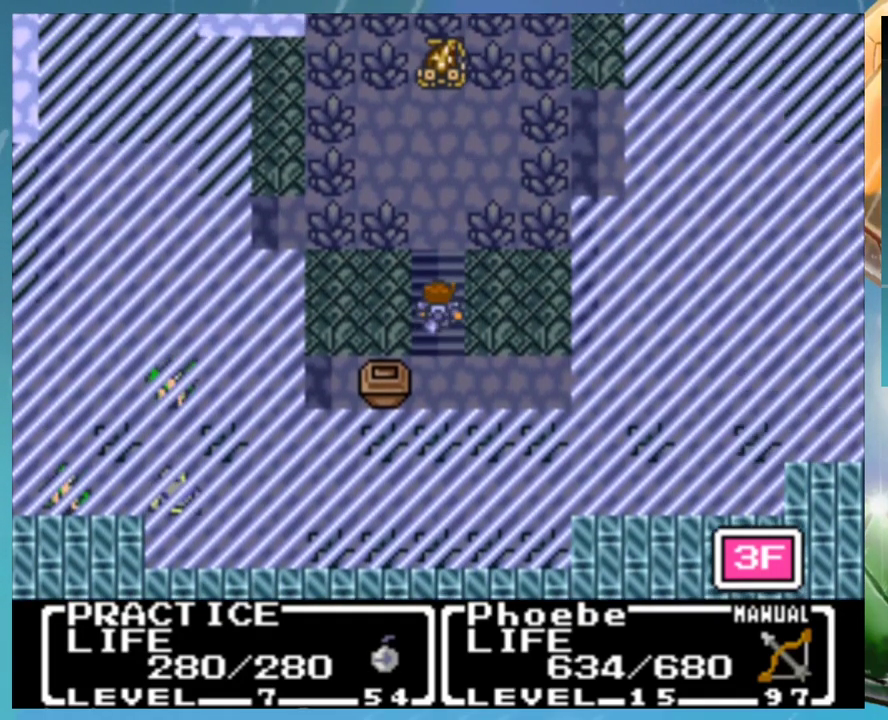
{"buttons": [], "events": [[433, "B", "up"]]}
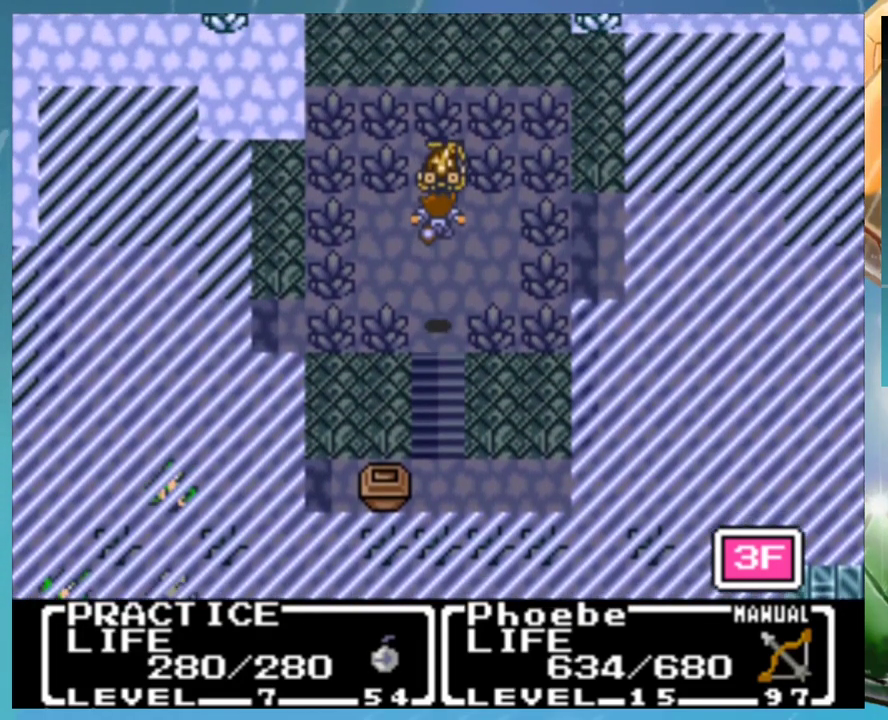
{"buttons": ["B"], "events": [[417, "B", "down"]]}
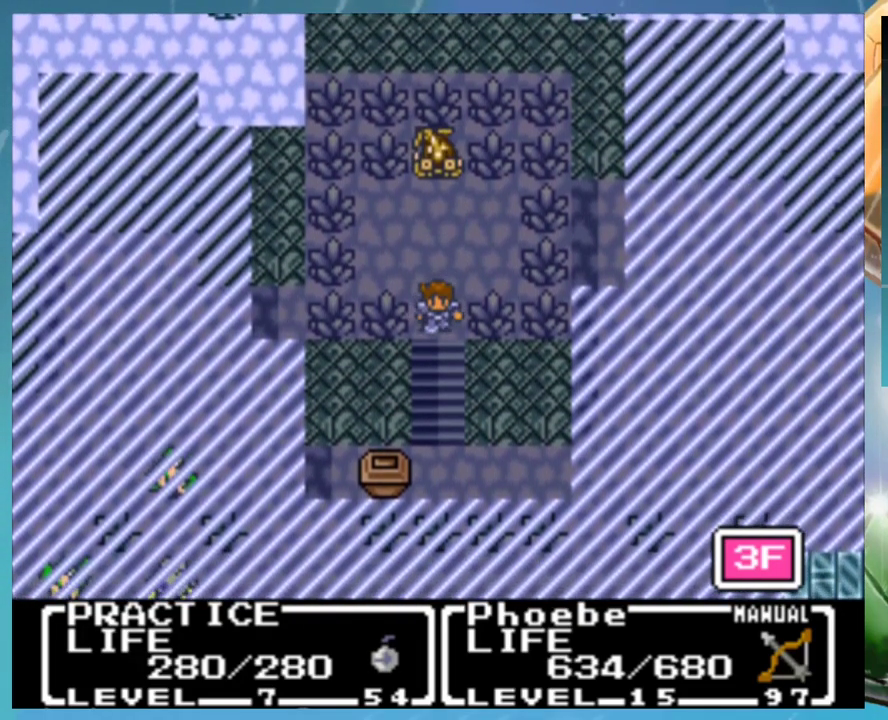
{"buttons": [], "events": [[333, "B", "up"]]}